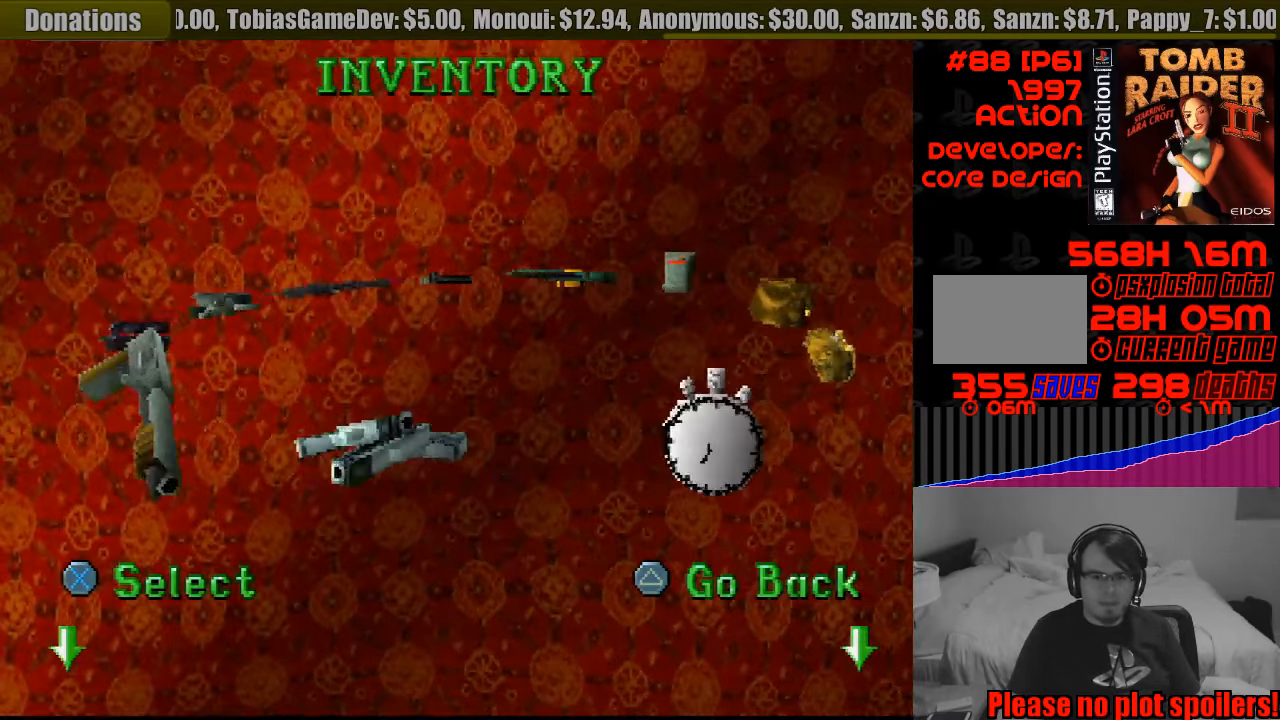
Gameplay with a controller (PlayStation layout); each line is a JSON object with the inputs held at the frame after it. "events" lists button and stick changes between this image and that frame as [ms after this image, input, new state], when the widget could be followed in between. Not read: L3 R3.
{"buttons": ["DPAD_LEFT"], "events": []}
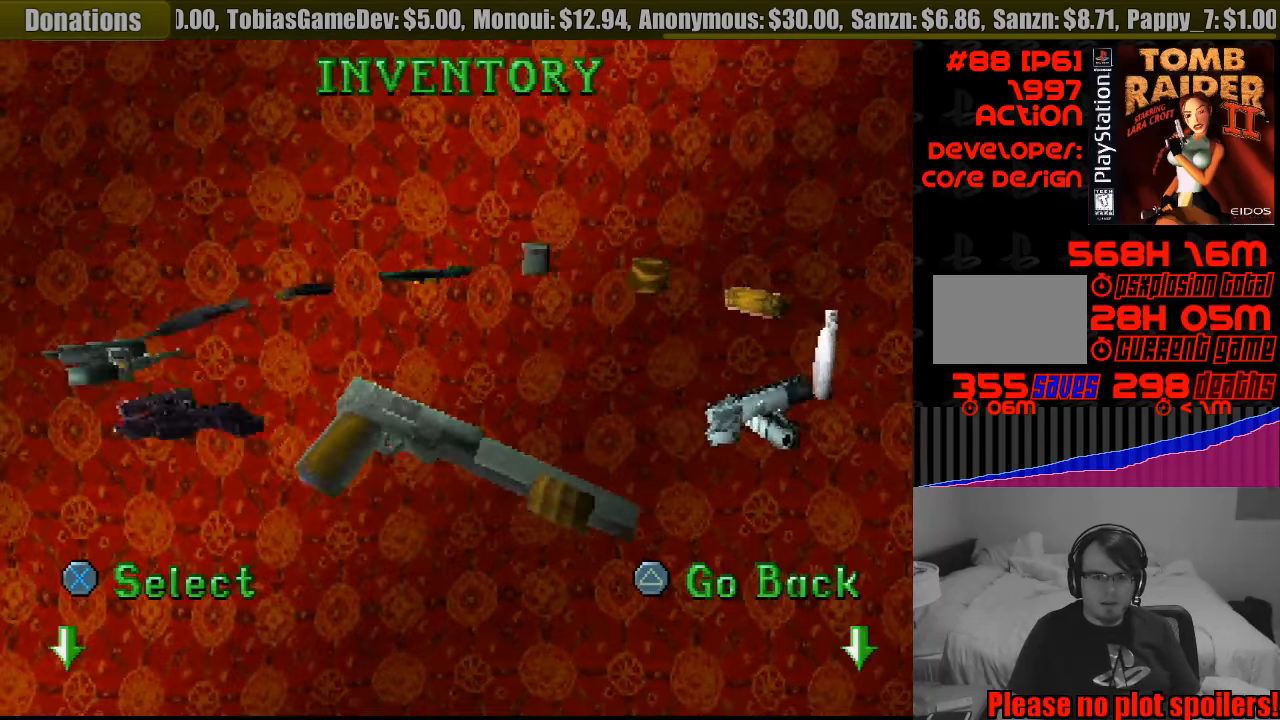
{"buttons": [], "events": [[333, "DPAD_LEFT", "up"]]}
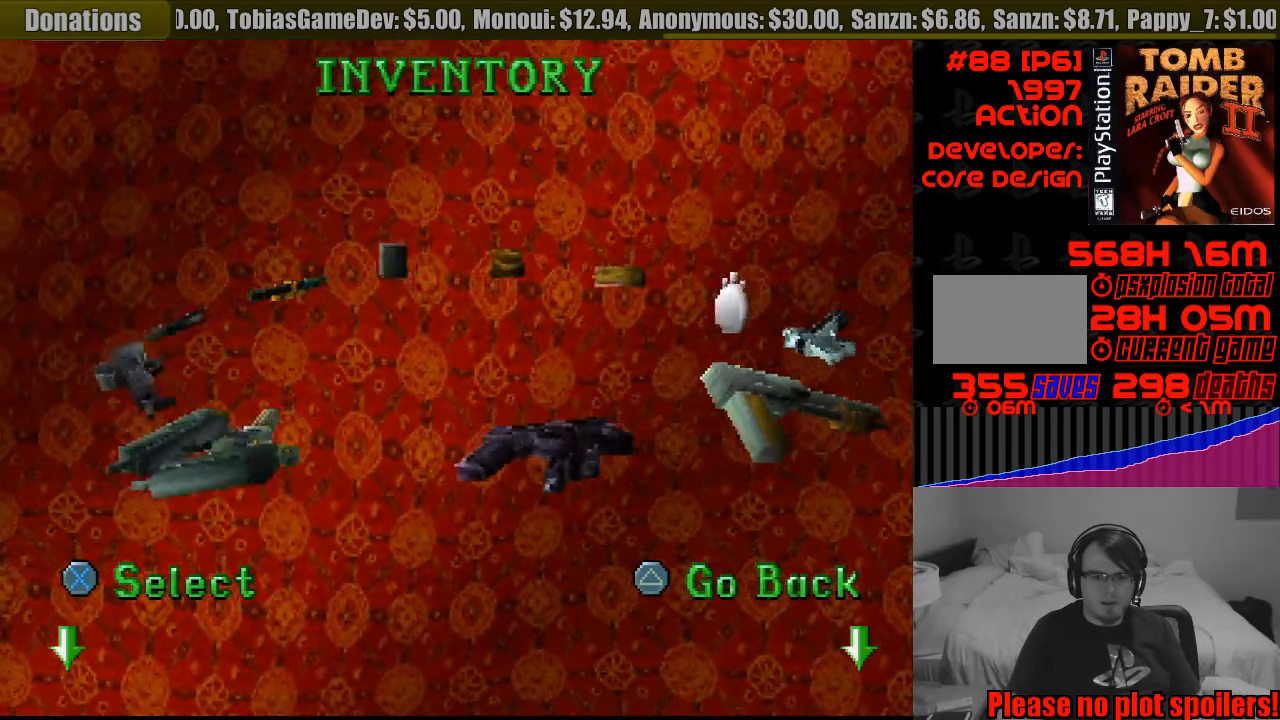
{"buttons": [], "events": []}
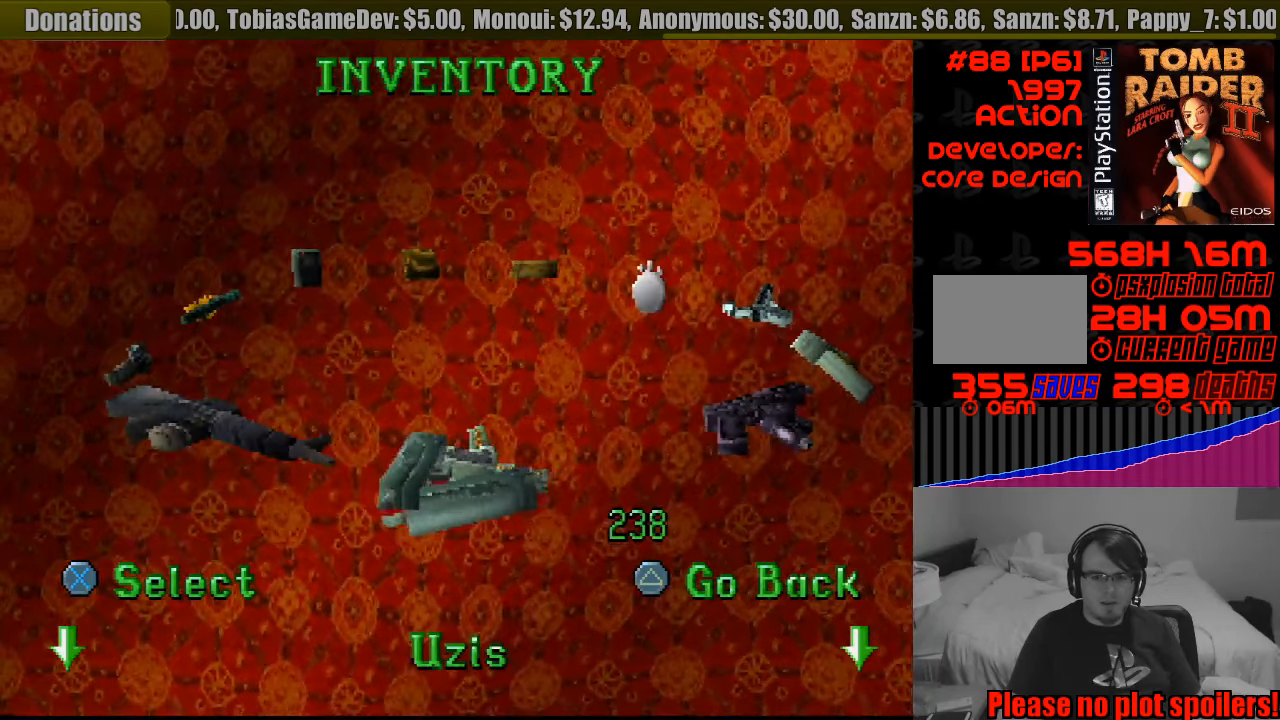
{"buttons": [], "events": [[100, "DPAD_LEFT", "down"], [267, "DPAD_LEFT", "up"]]}
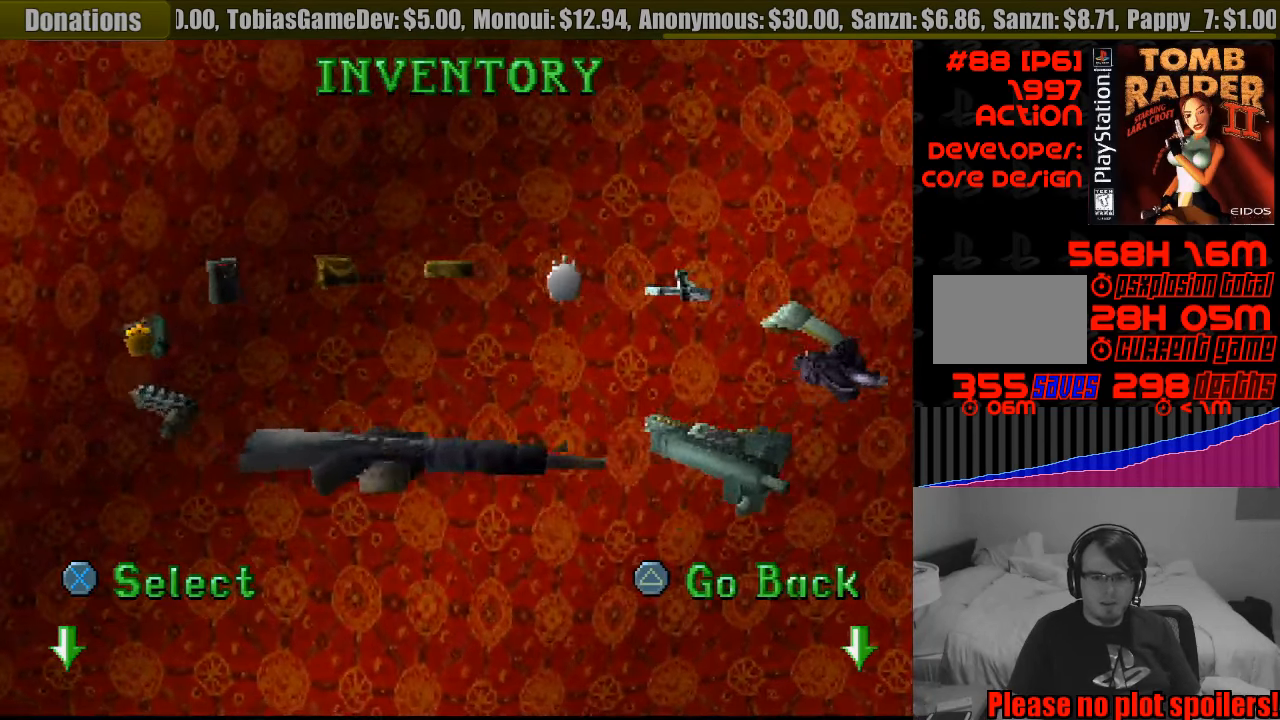
{"buttons": [], "events": []}
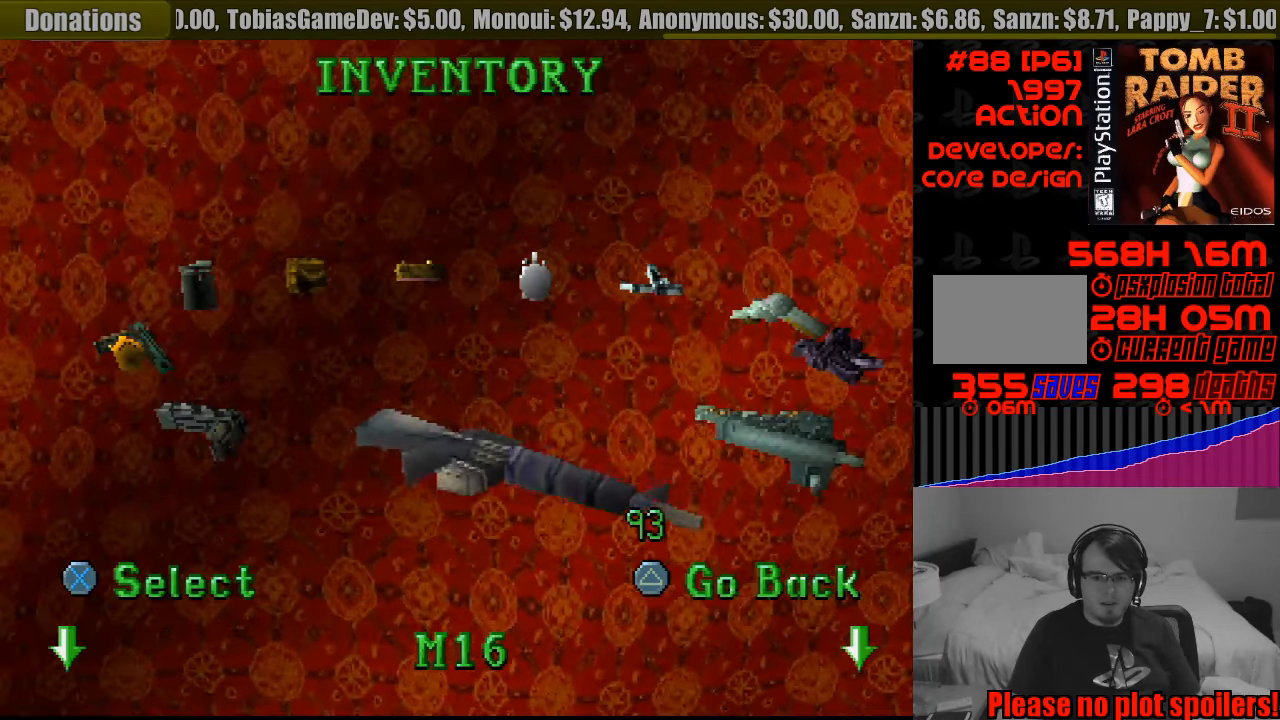
{"buttons": [], "events": []}
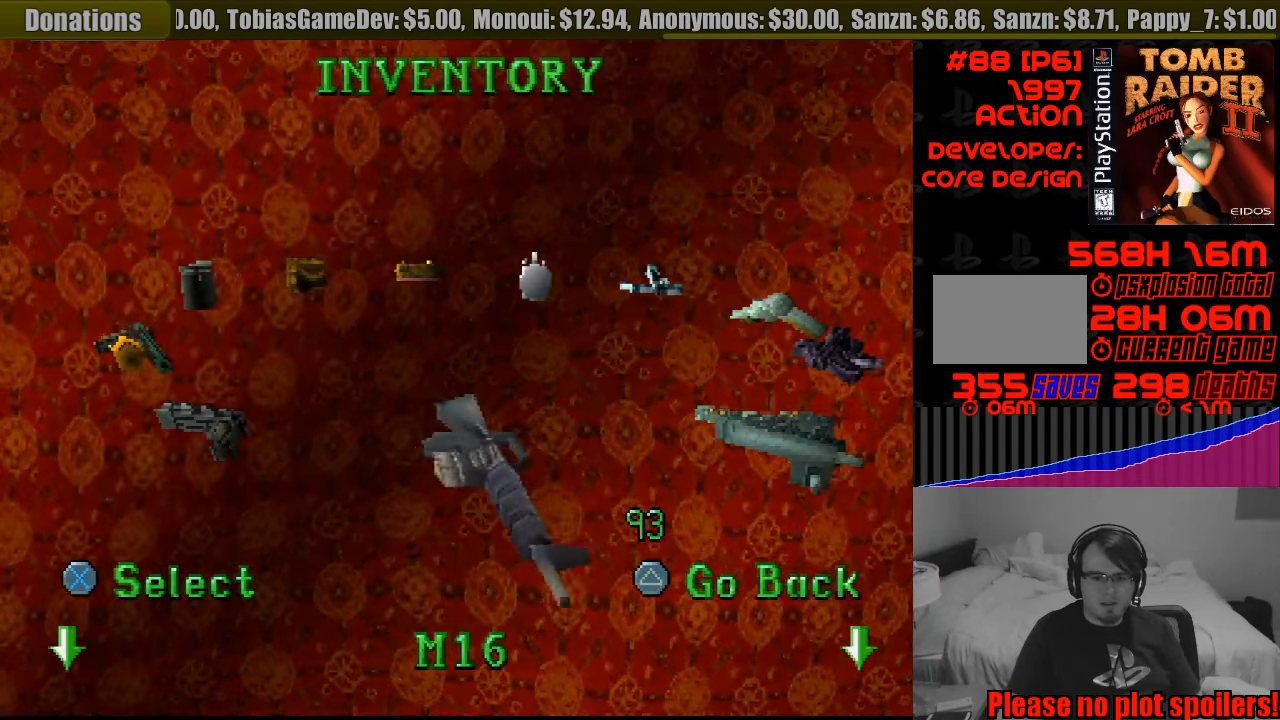
{"buttons": [], "events": []}
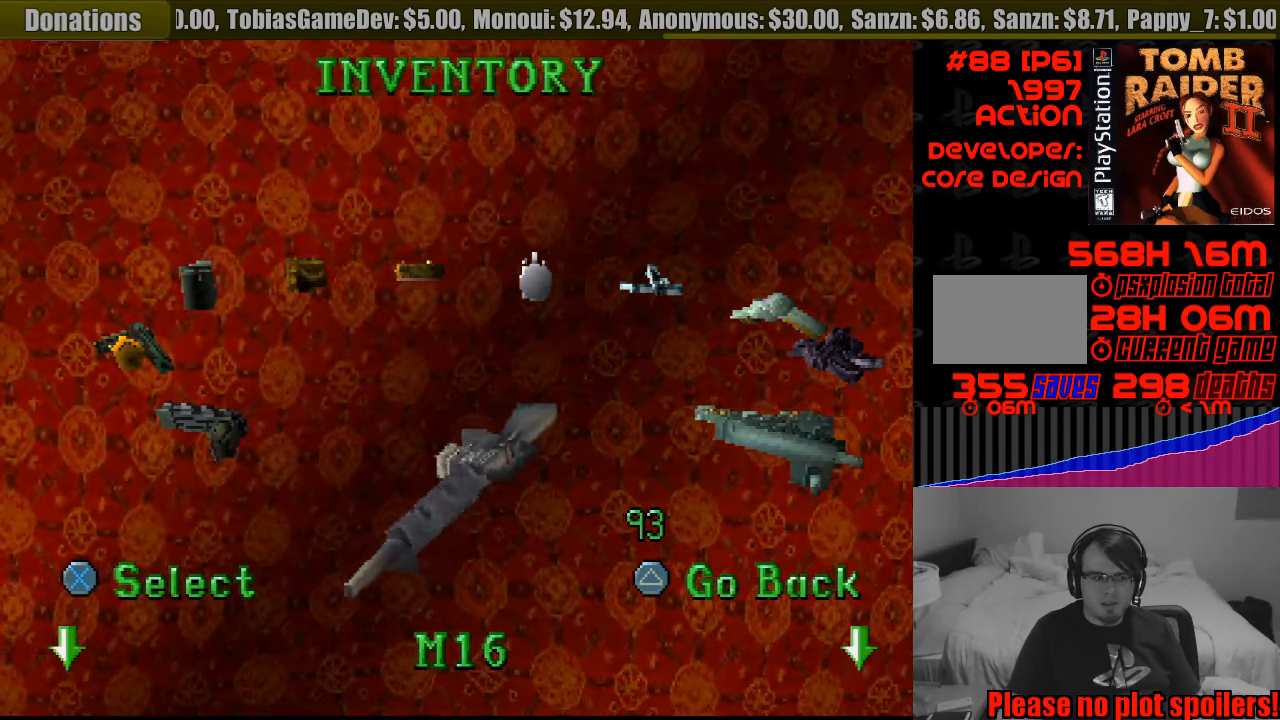
{"buttons": ["DPAD_RIGHT"], "events": [[433, "DPAD_RIGHT", "down"]]}
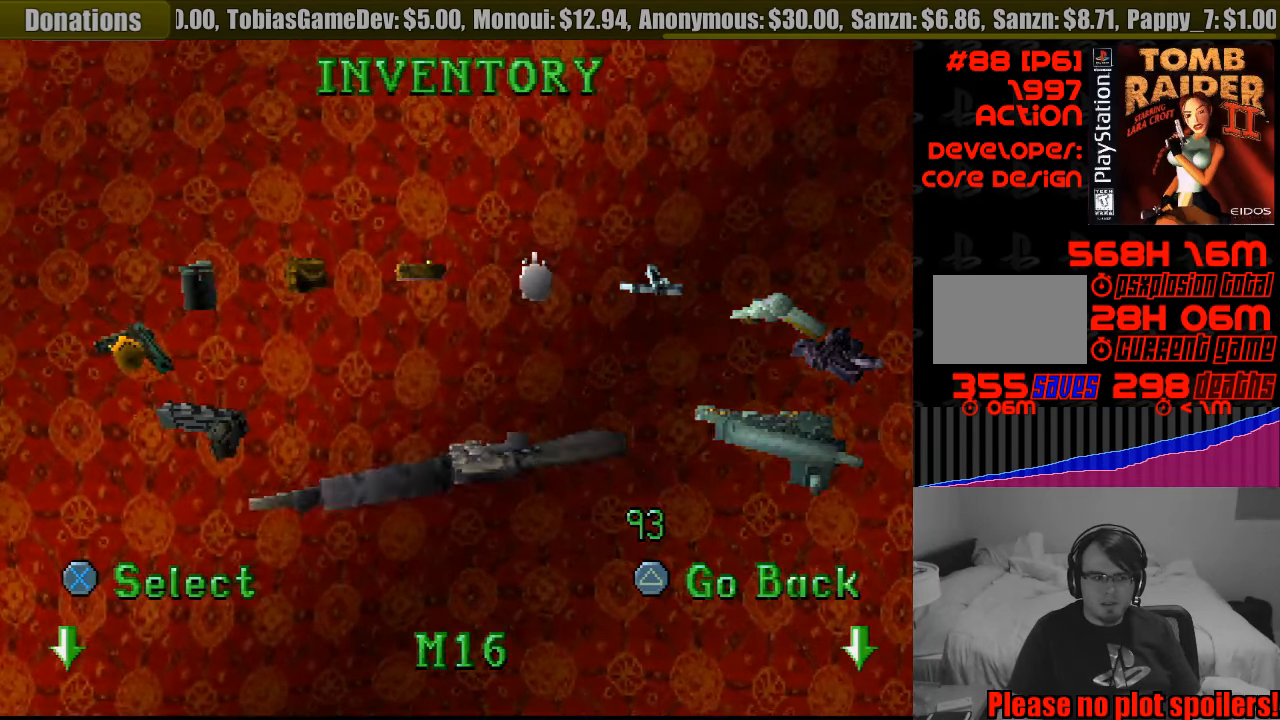
{"buttons": [], "events": [[117, "DPAD_RIGHT", "up"]]}
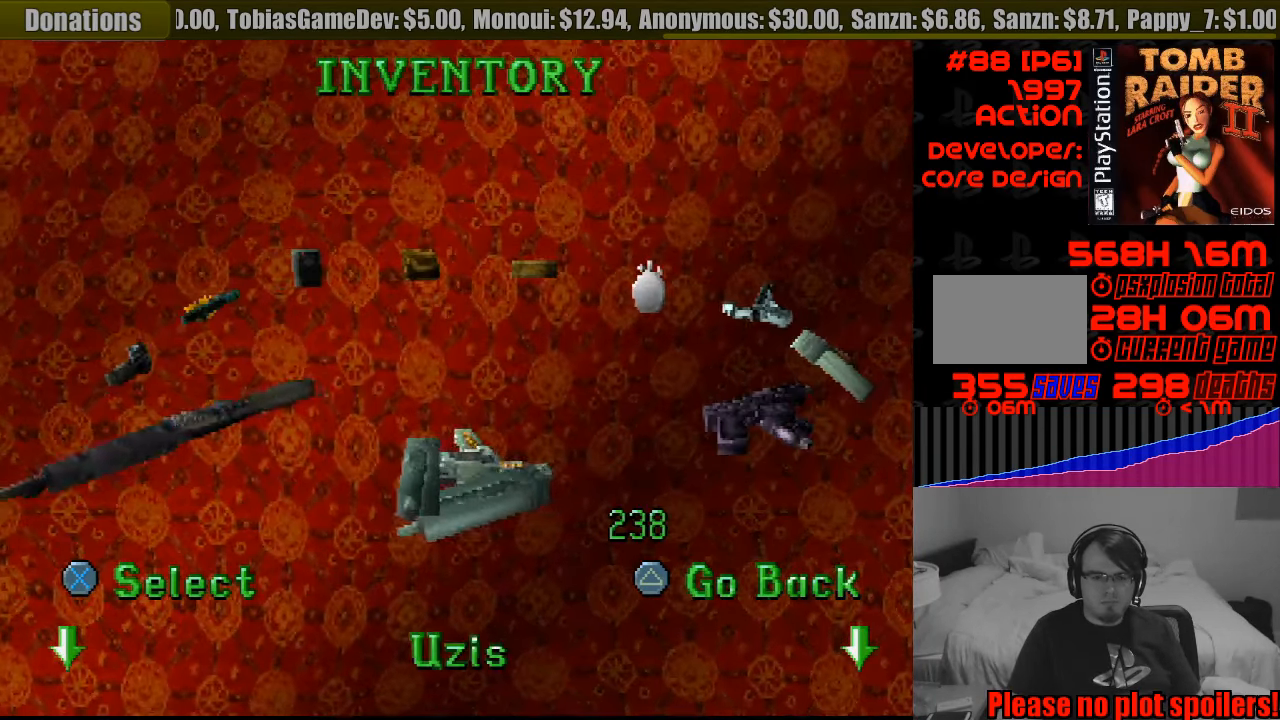
{"buttons": [], "events": []}
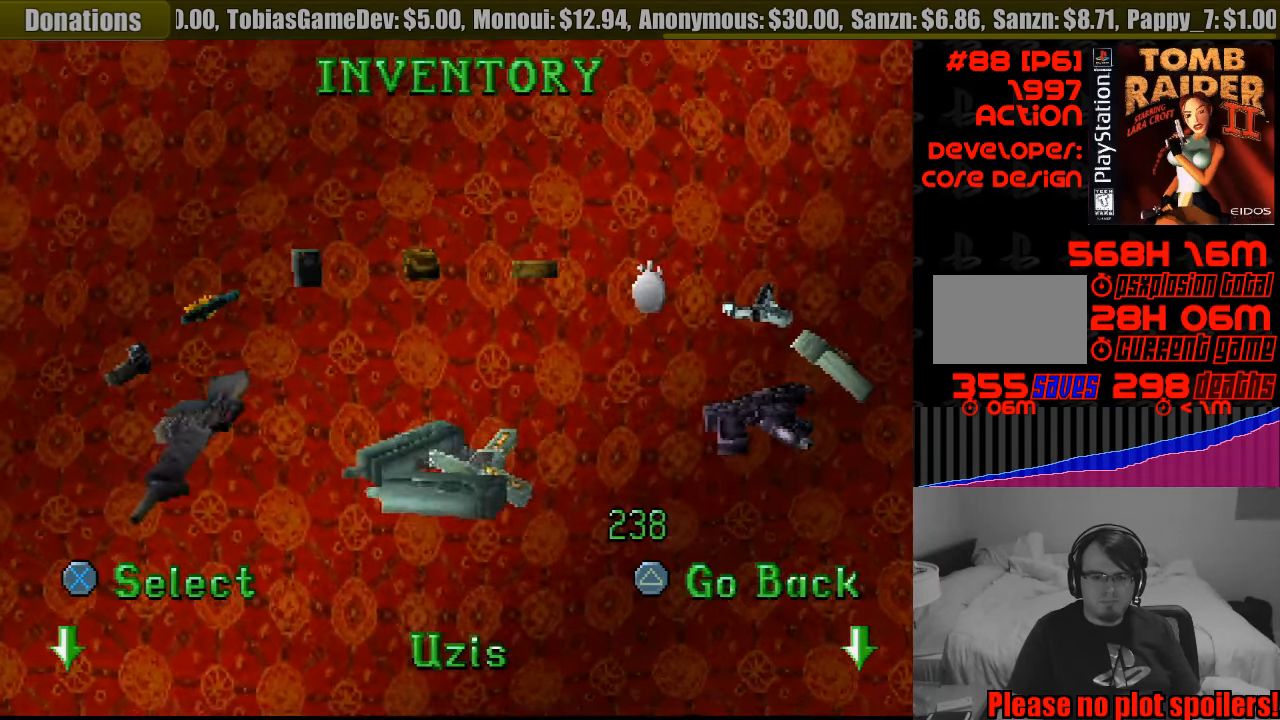
{"buttons": [], "events": []}
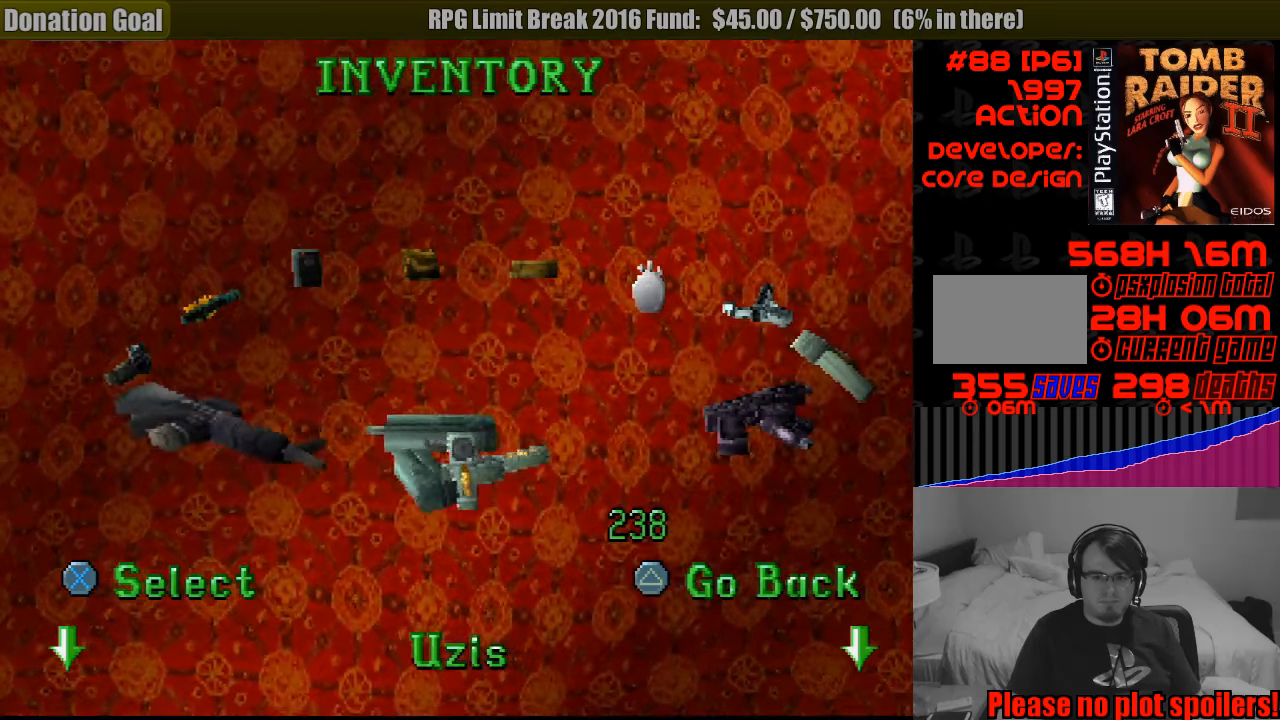
{"buttons": [], "events": [[133, "DPAD_LEFT", "down"], [267, "DPAD_LEFT", "up"]]}
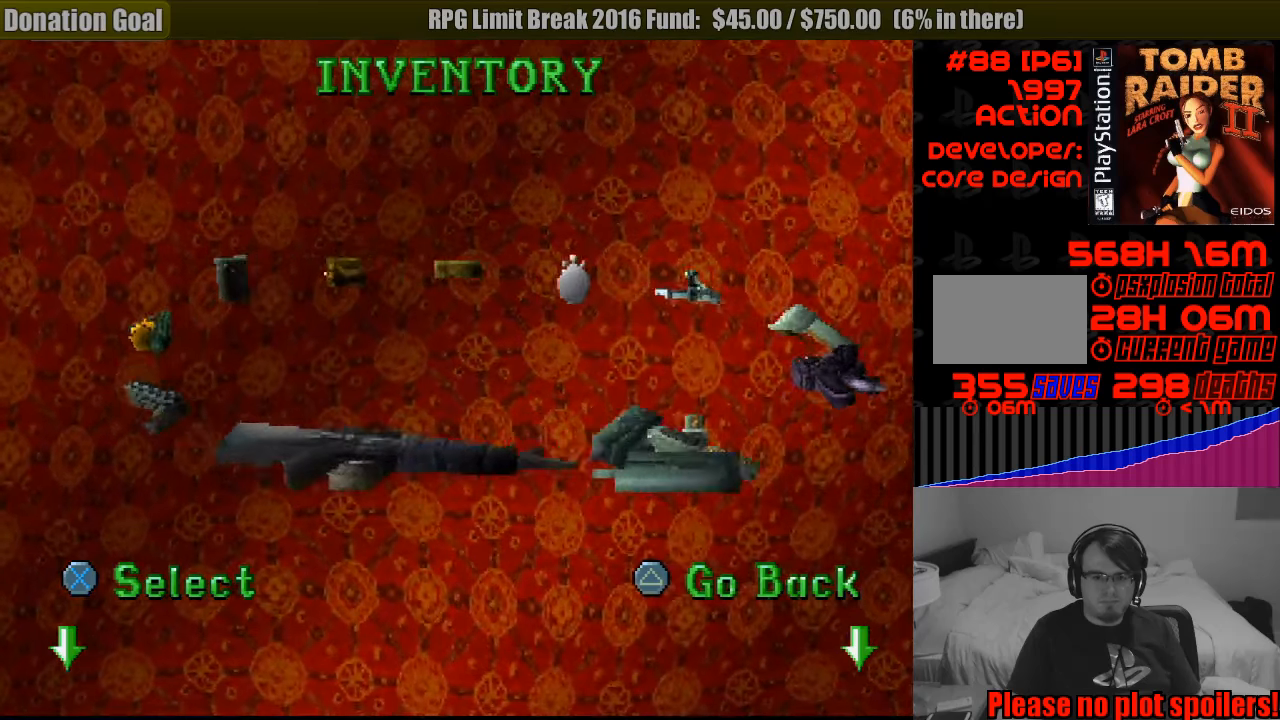
{"buttons": [], "events": []}
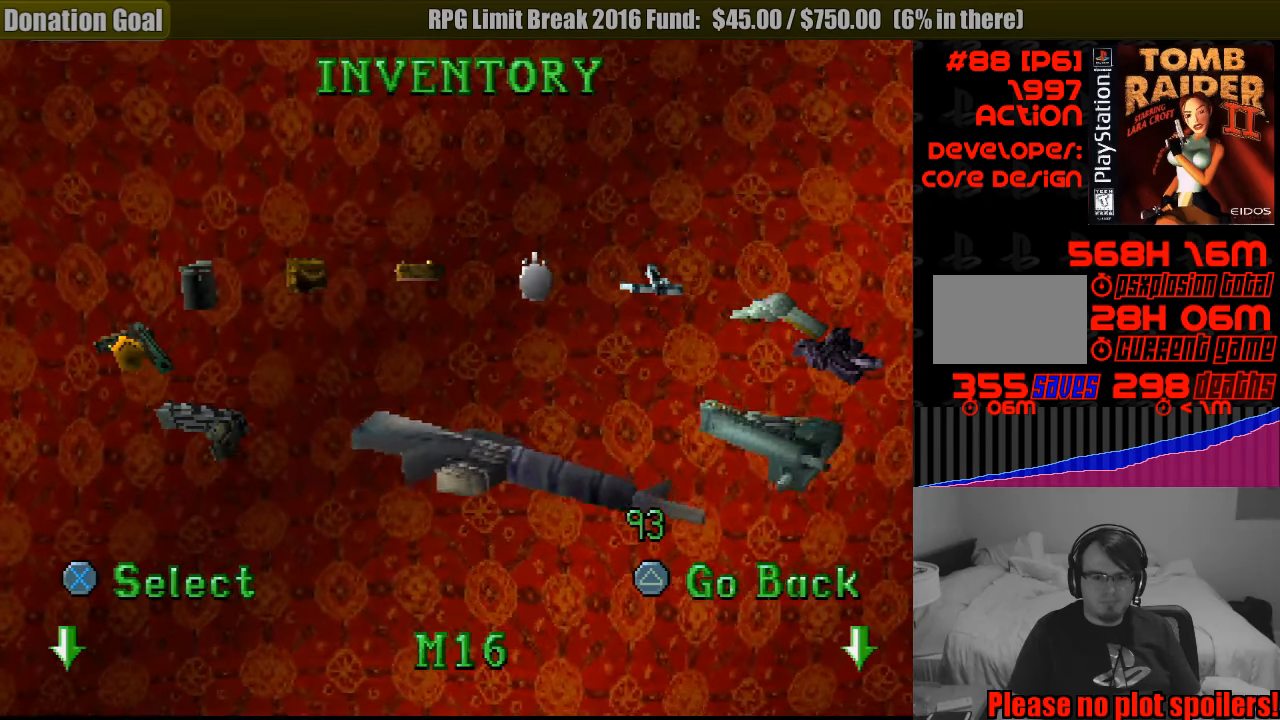
{"buttons": [], "events": []}
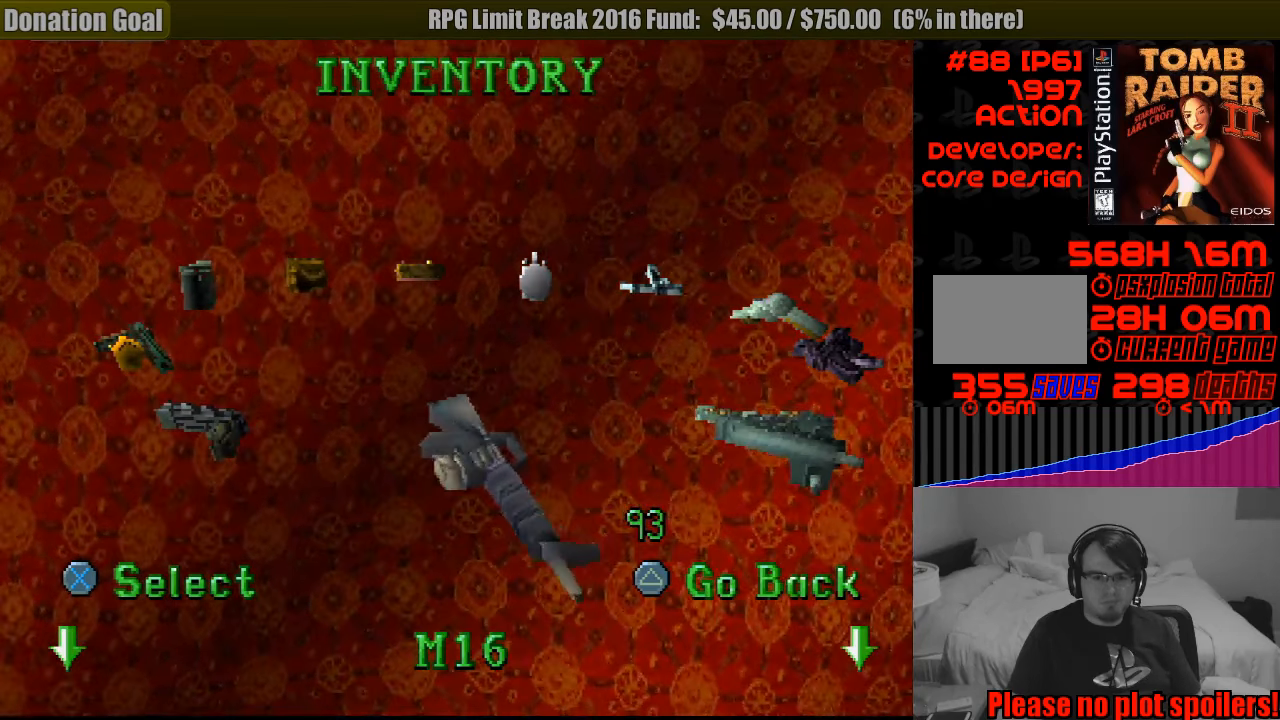
{"buttons": [], "events": []}
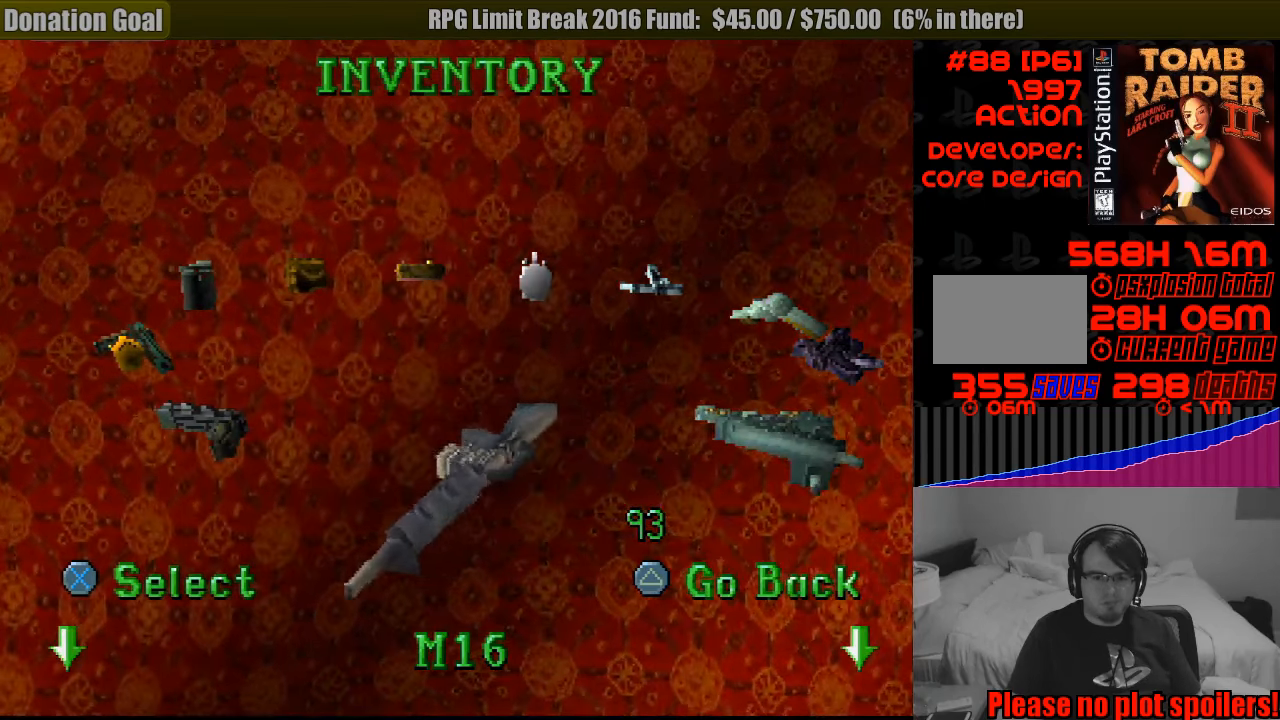
{"buttons": [], "events": []}
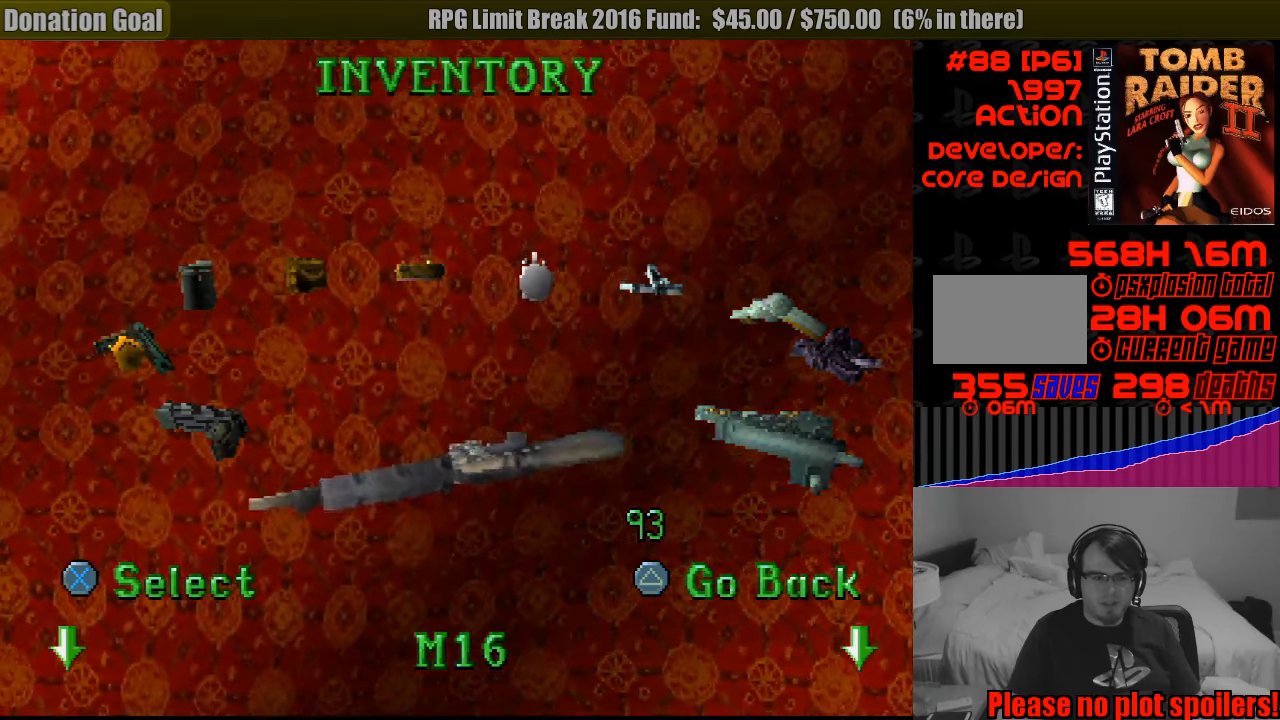
{"buttons": [], "events": []}
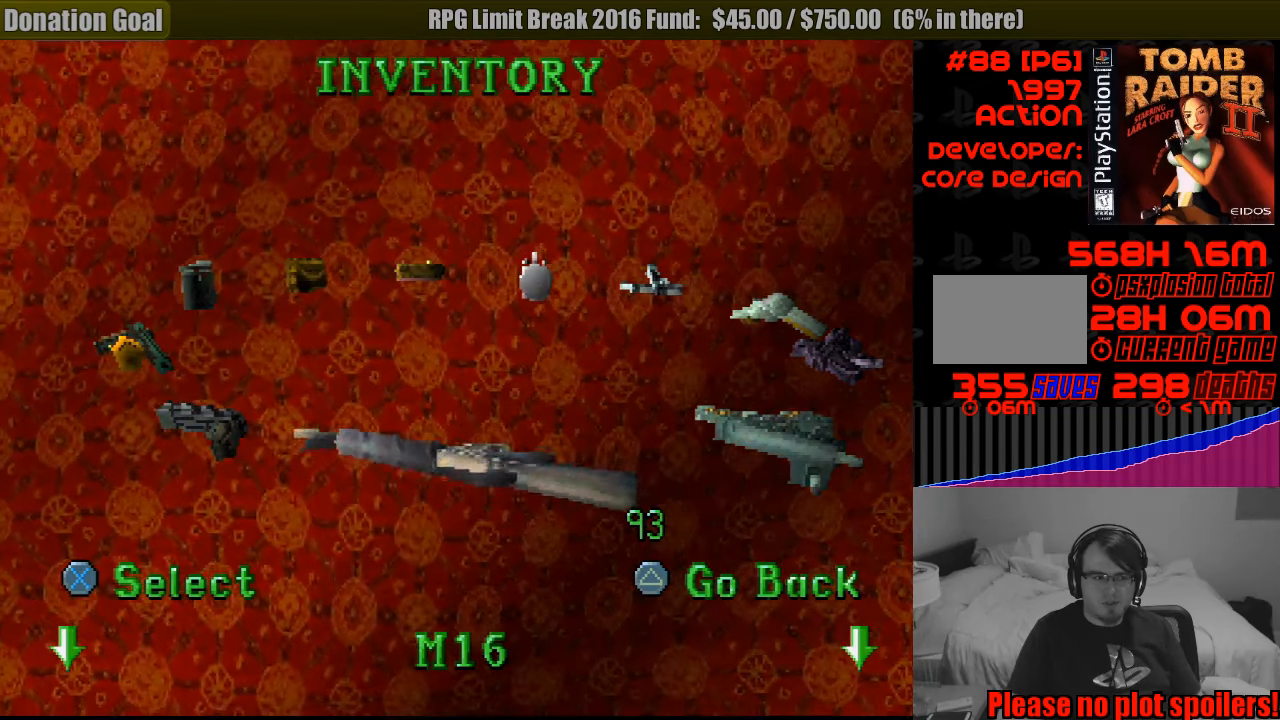
{"buttons": [], "events": [[183, "DPAD_RIGHT", "down"], [367, "DPAD_RIGHT", "up"]]}
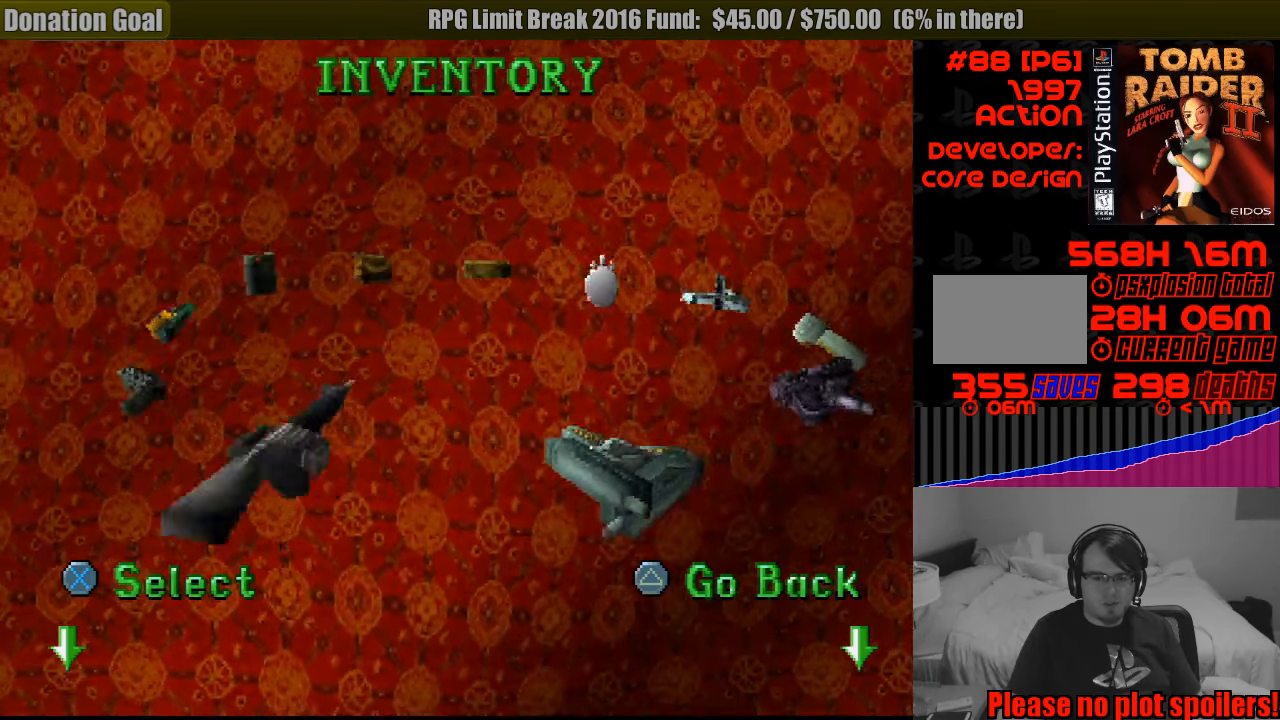
{"buttons": [], "events": []}
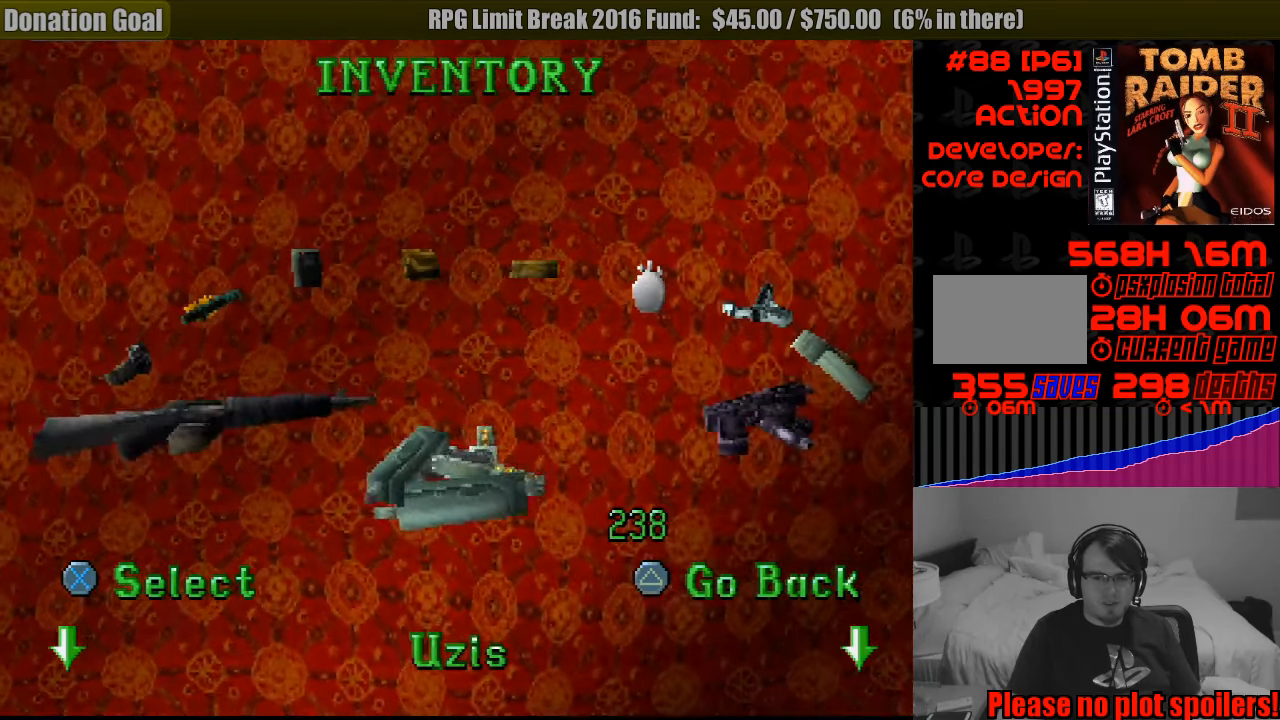
{"buttons": [], "events": []}
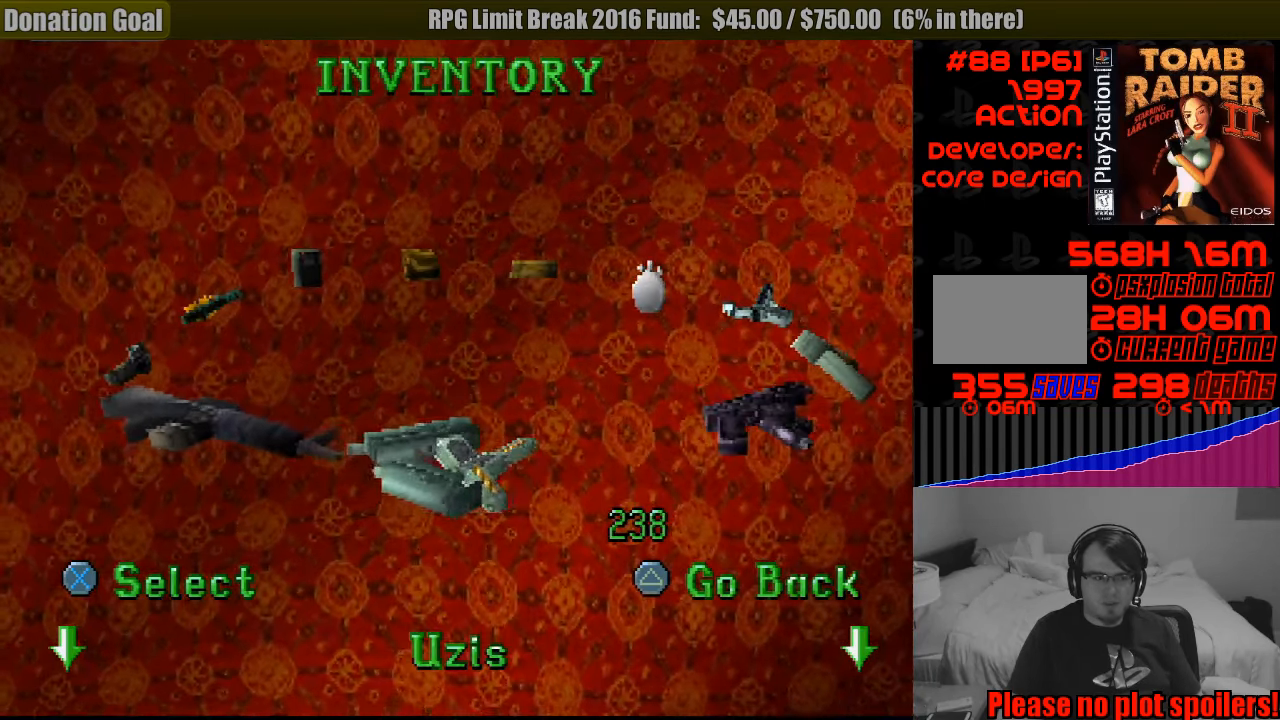
{"buttons": [], "events": []}
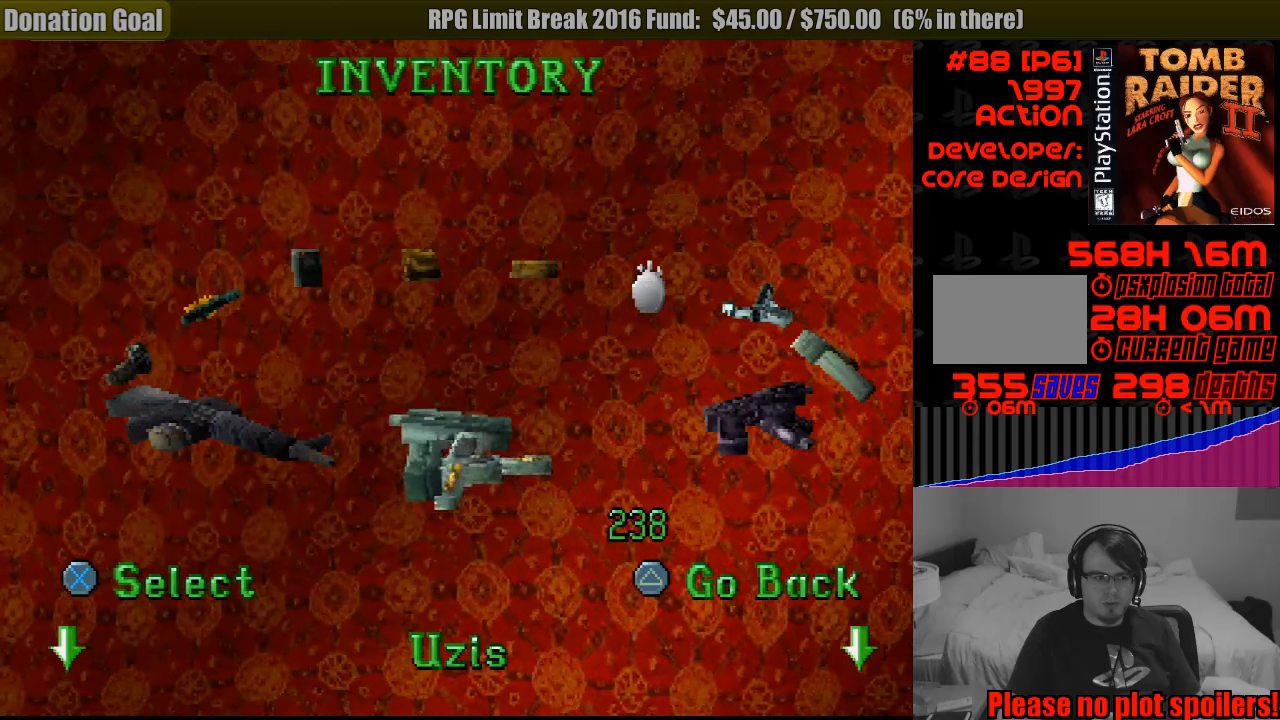
{"buttons": [], "events": [[16, "CROSS", "down"], [166, "CROSS", "up"]]}
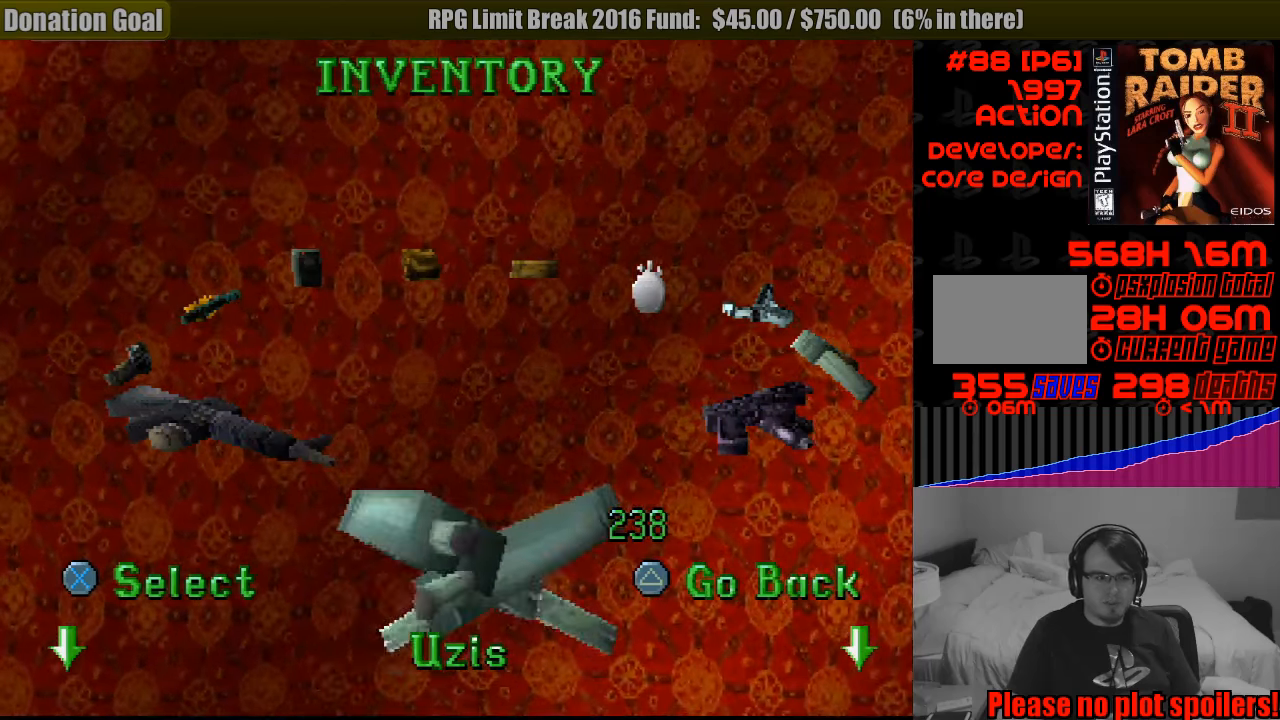
{"buttons": [], "events": []}
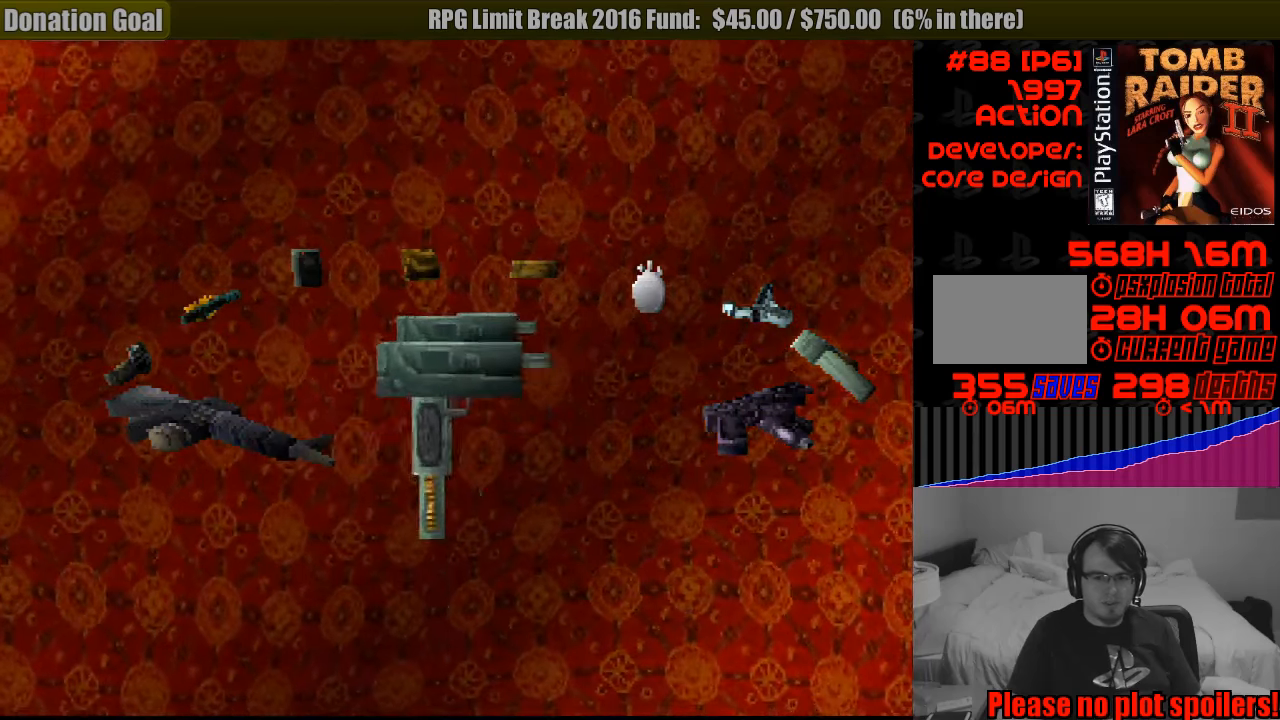
{"buttons": [], "events": []}
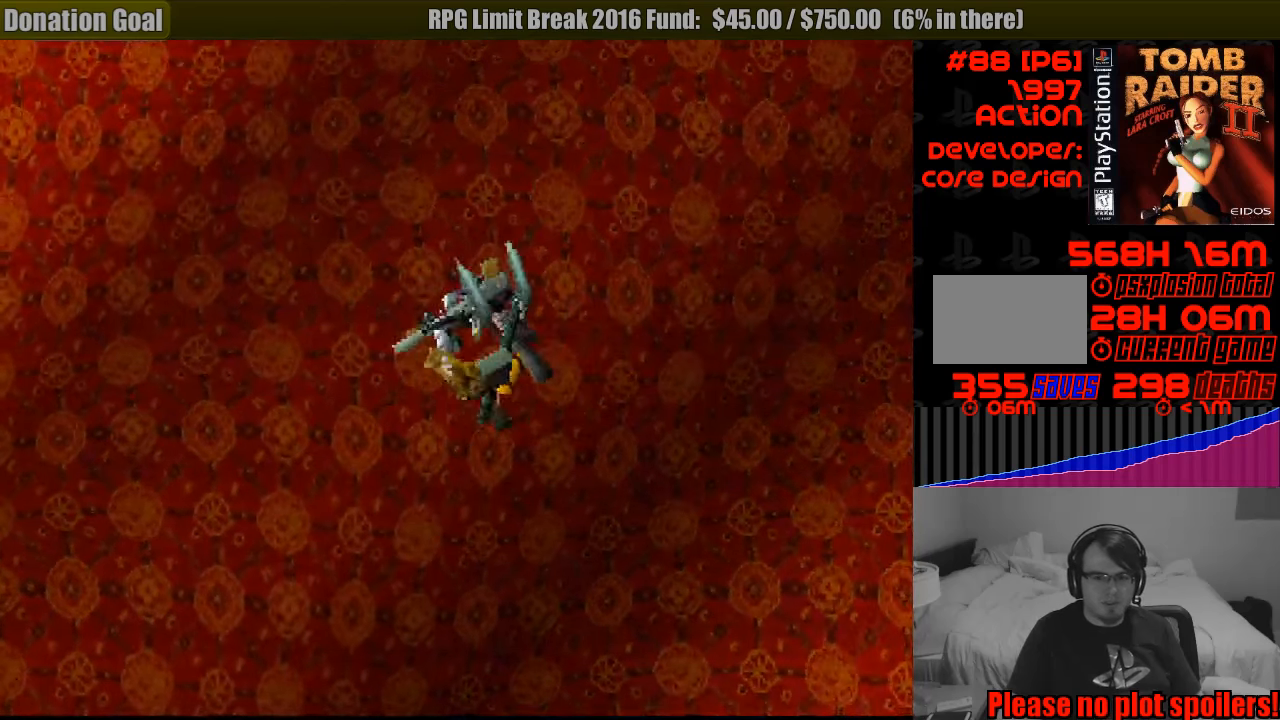
{"buttons": [], "events": []}
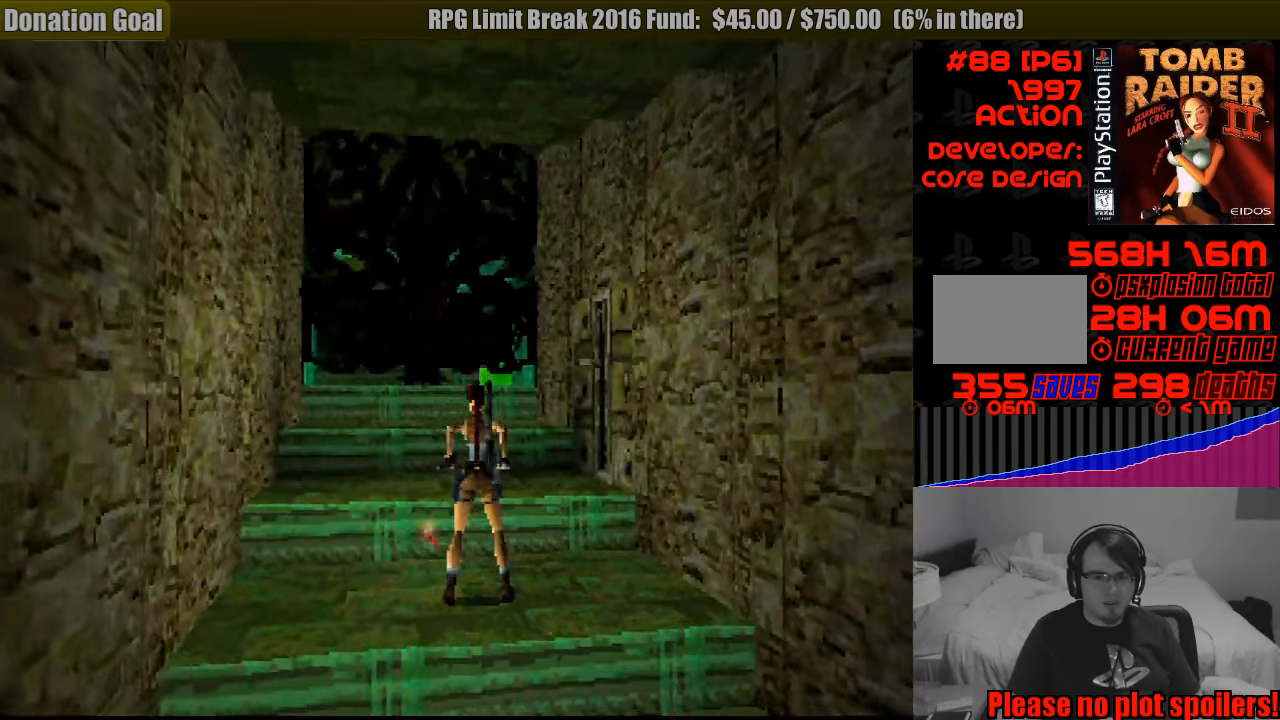
{"buttons": ["DPAD_UP", "DPAD_RIGHT"], "events": [[250, "DPAD_RIGHT", "down"], [300, "DPAD_UP", "down"]]}
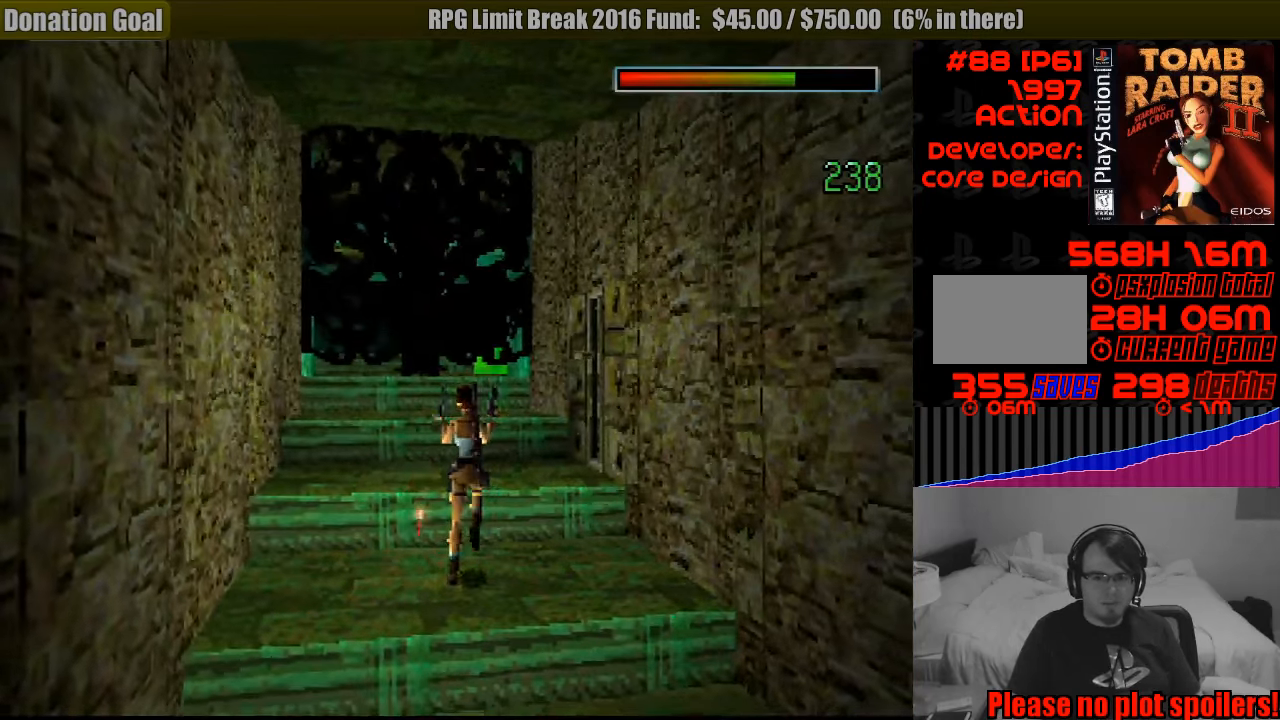
{"buttons": ["DPAD_UP"], "events": [[416, "DPAD_RIGHT", "up"]]}